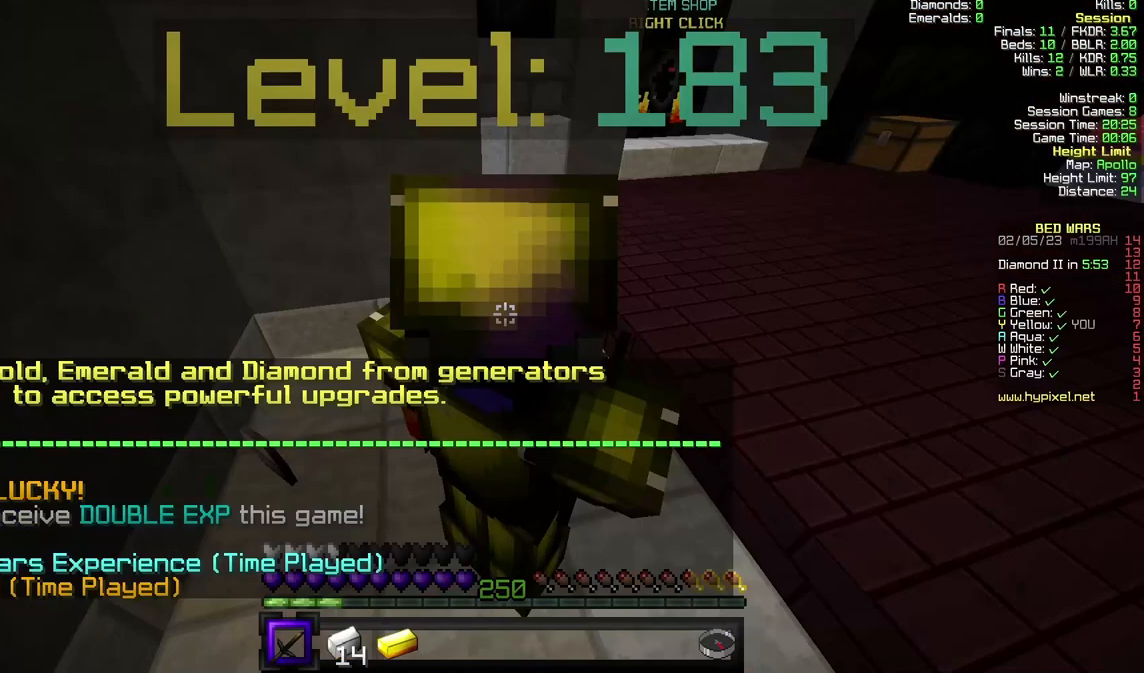
Gameplay with keyboard and mouse; each line is a JSON object with the keys and mouse buttons held at the frame after it. "events" lists presses ("down") and releases ("up") of "a", "d", "s", "w", "mouse_left" and "mouse_right" between this image and that frame as [ms after this image, input, new state], when the widget could be followed in between. "mouse_left", "mouse_right" = the "left", "right" buttons of the "mouse" list. No other keys are recorded. Fast repeated clicks can show as one long hold. Mouse movement is not recorded.
{"keys": ["w"], "mouse": ["left"], "events": [[400, "mouse_left", "down"], [433, "w", "down"]]}
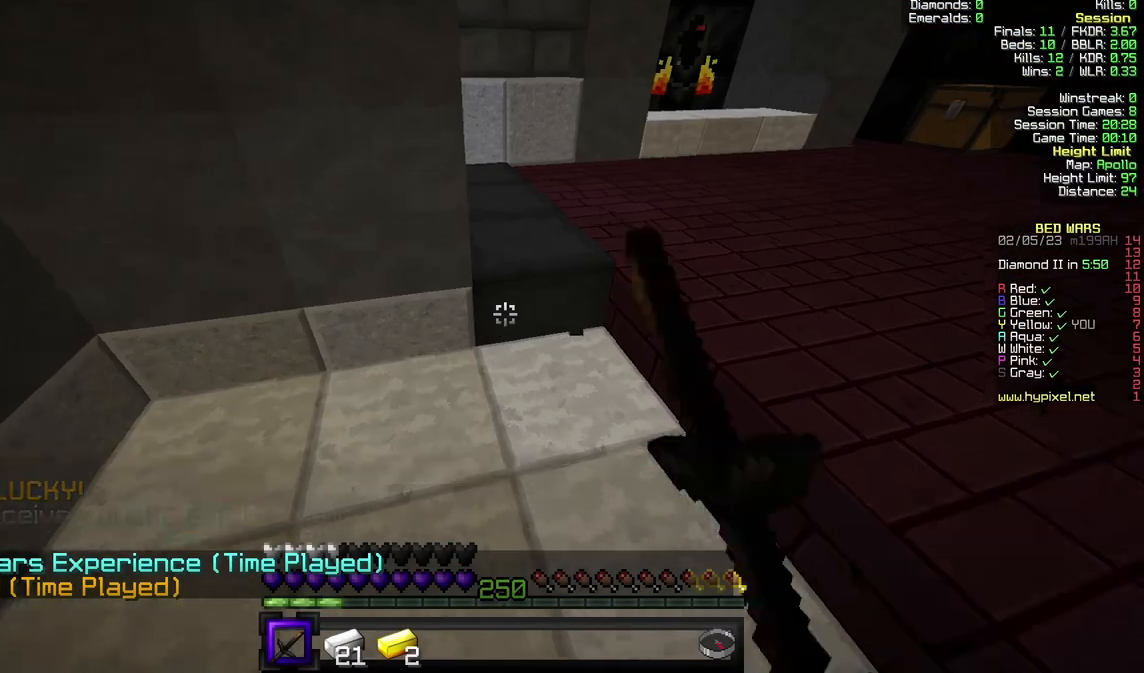
{"keys": ["d", "w"], "mouse": [], "events": [[33, "mouse_left", "up"], [167, "d", "down"], [167, "mouse_left", "down"], [333, "d", "up"], [500, "d", "down"], [500, "mouse_left", "up"]]}
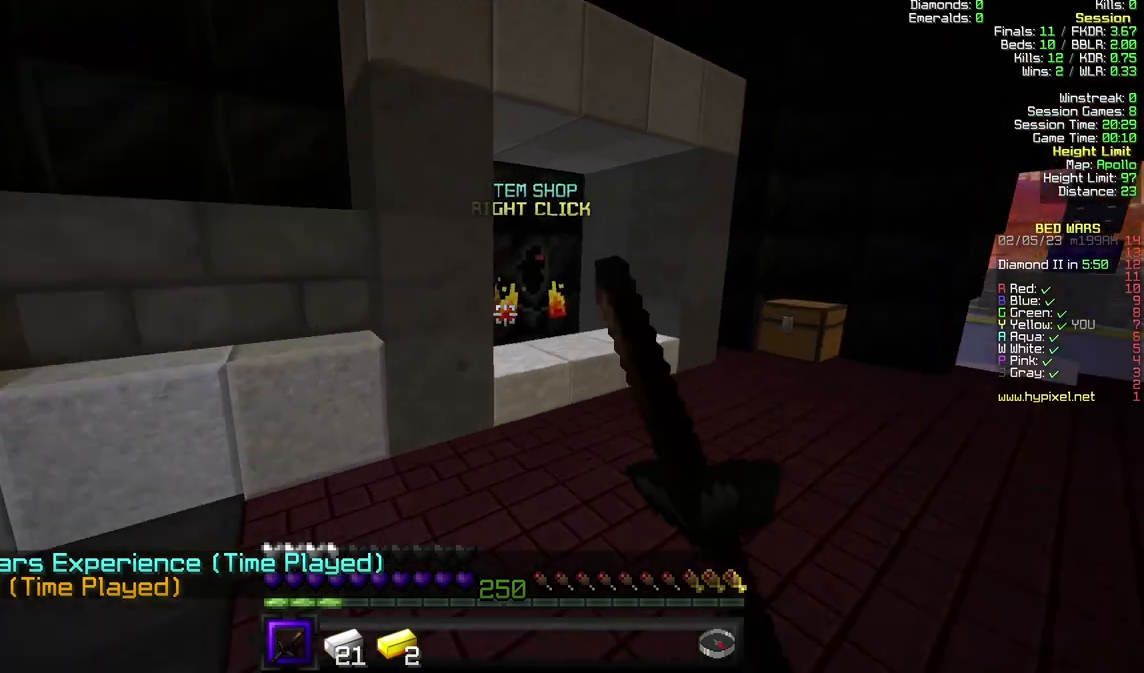
{"keys": ["d", "w"], "mouse": [], "events": [[200, "d", "up"], [267, "d", "down"], [333, "d", "up"], [367, "mouse_right", "down"], [400, "d", "down"], [500, "mouse_right", "up"]]}
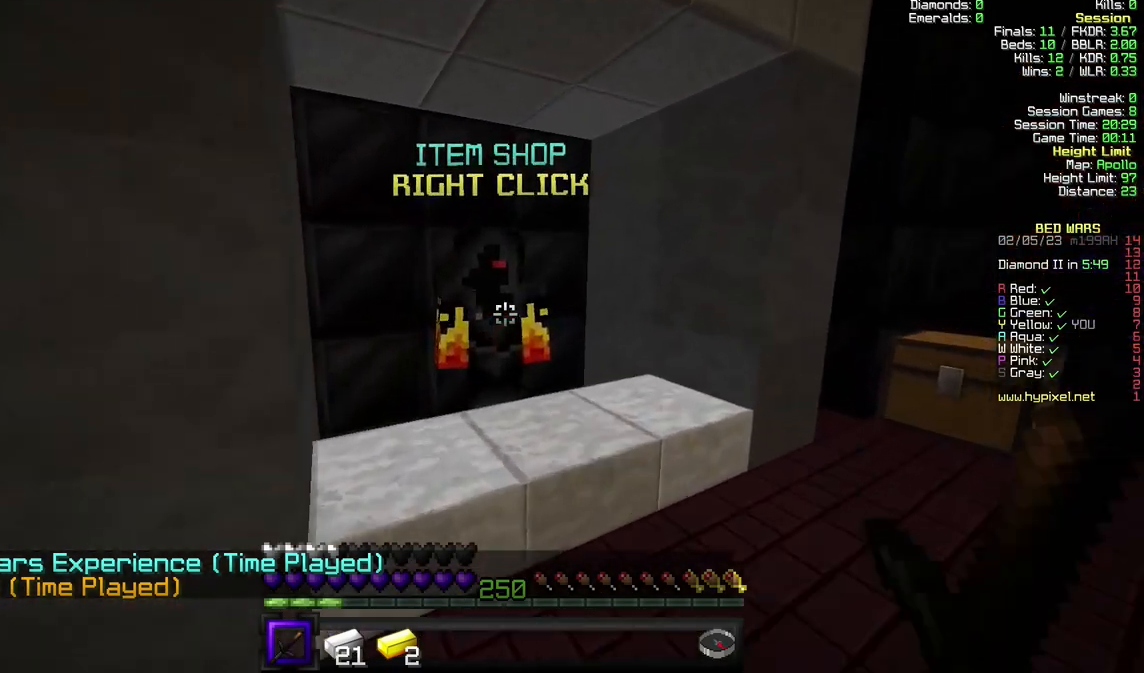
{"keys": [], "mouse": ["right"], "events": [[100, "d", "up"], [100, "w", "up"], [467, "mouse_right", "down"]]}
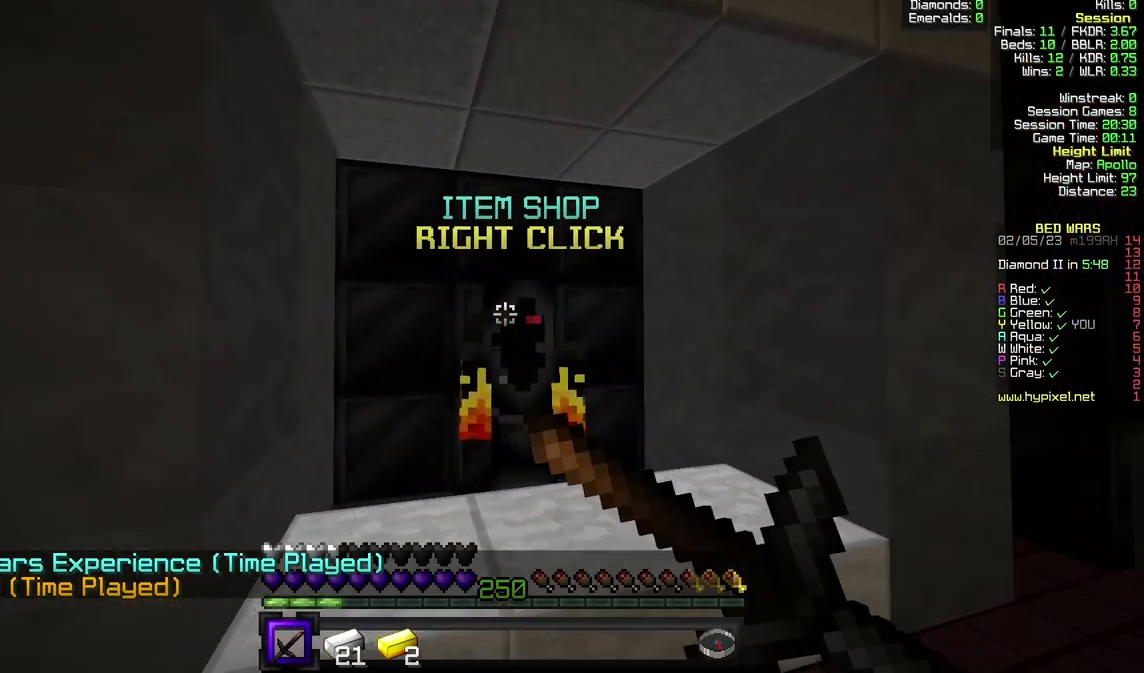
{"keys": [], "mouse": [], "events": [[33, "d", "down"], [100, "mouse_right", "up"], [167, "d", "up"]]}
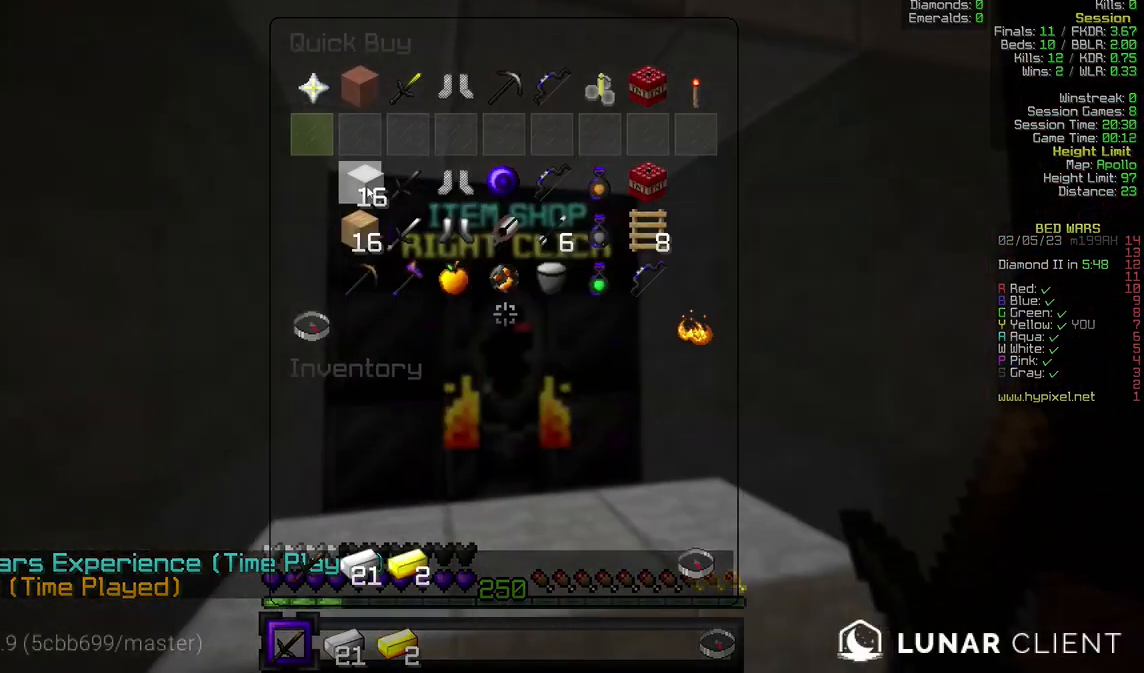
{"keys": [], "mouse": [], "events": []}
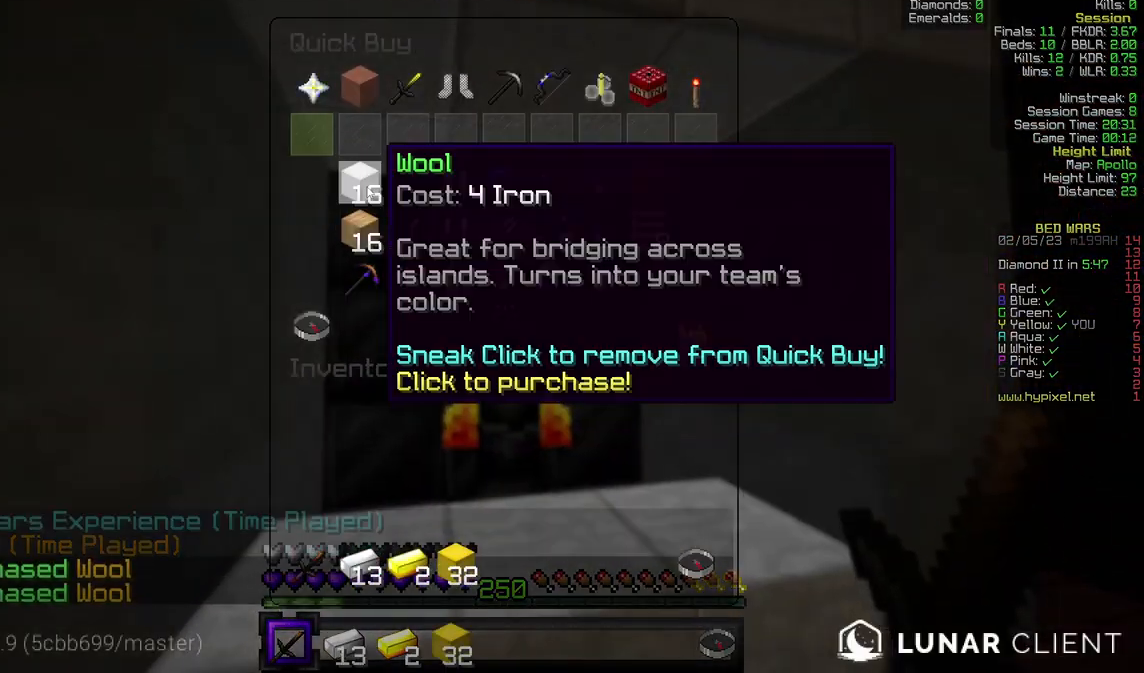
{"keys": [], "mouse": [], "events": []}
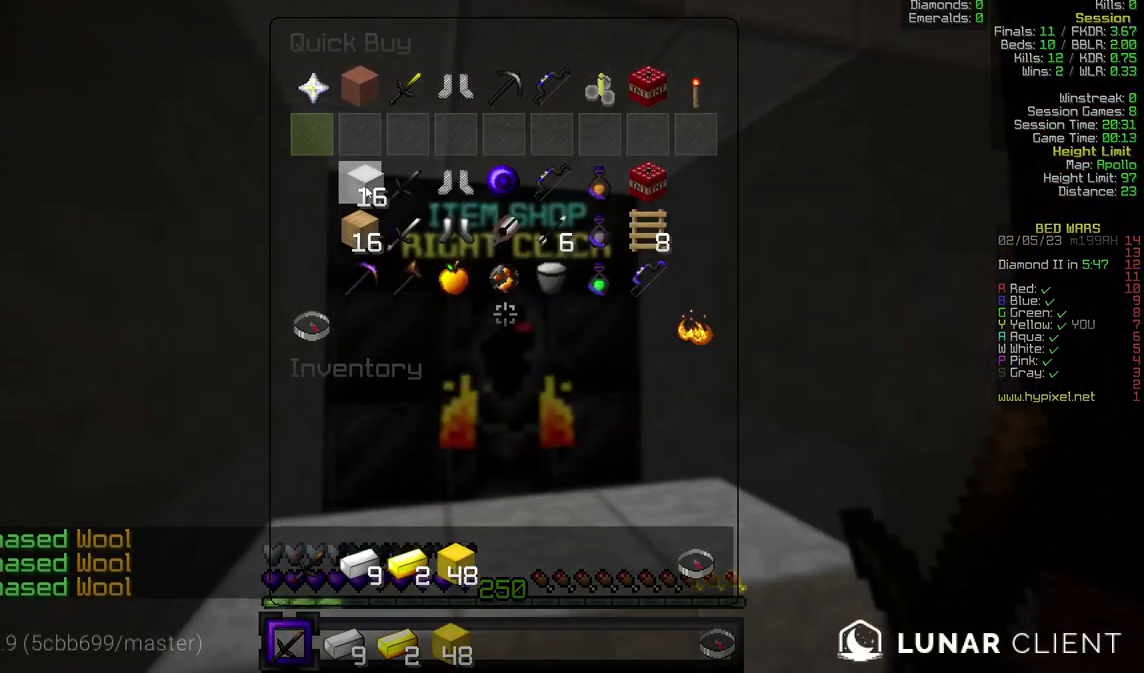
{"keys": ["w"], "mouse": [], "events": [[367, "w", "down"]]}
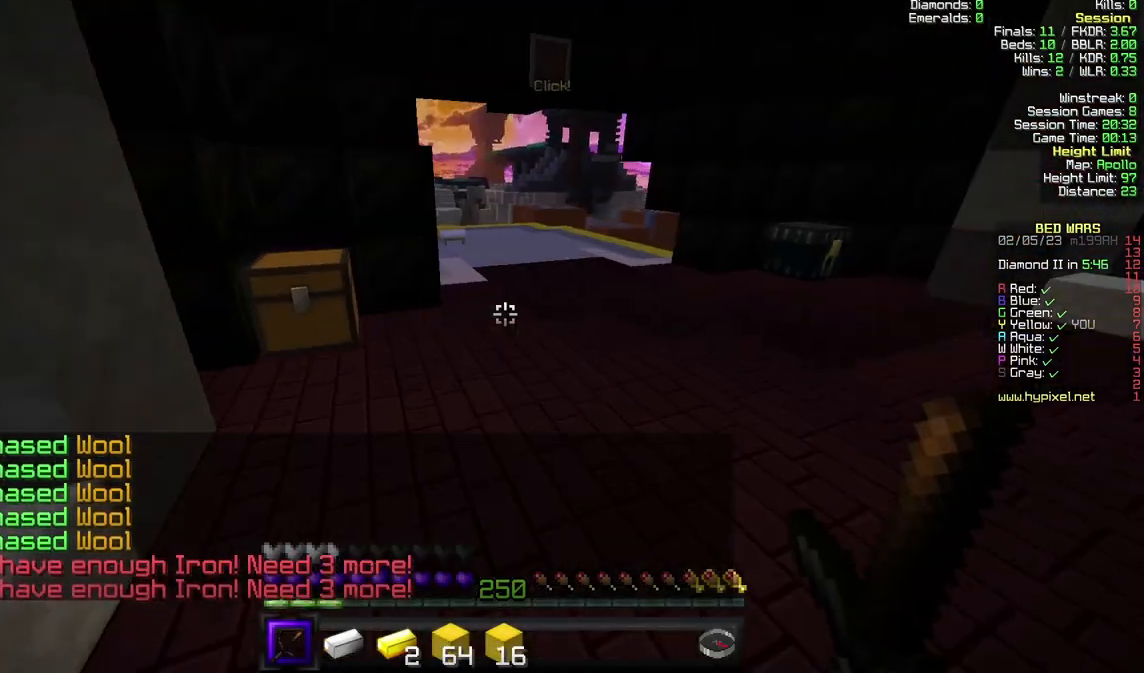
{"keys": ["w"], "mouse": [], "events": []}
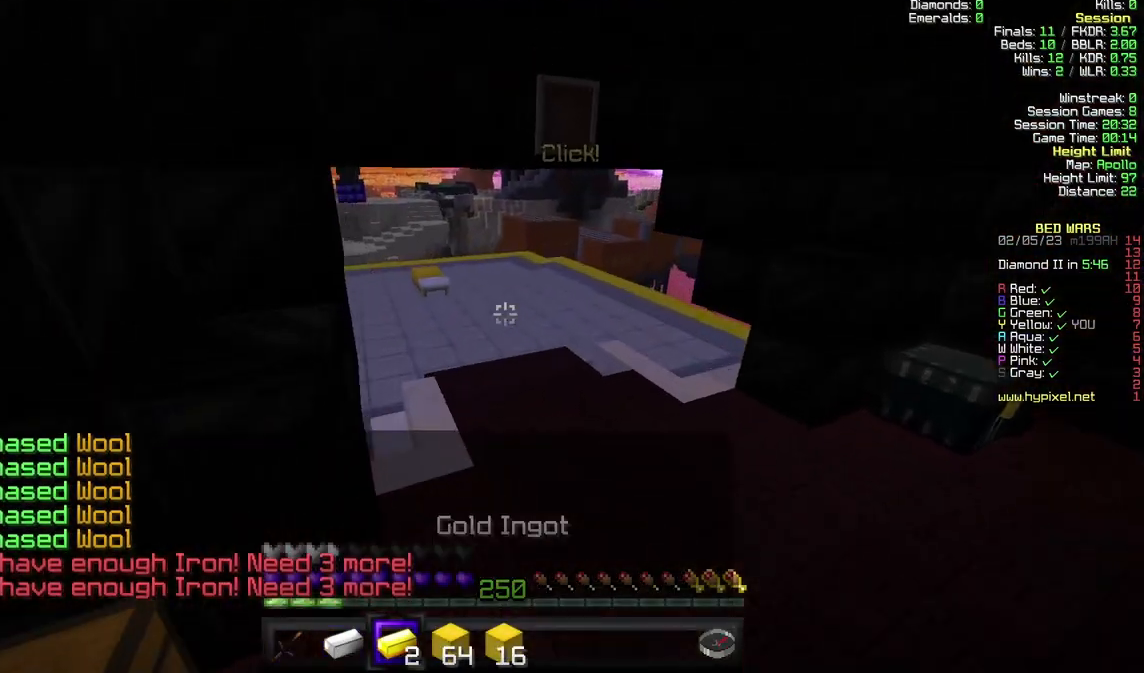
{"keys": ["w"], "mouse": [], "events": []}
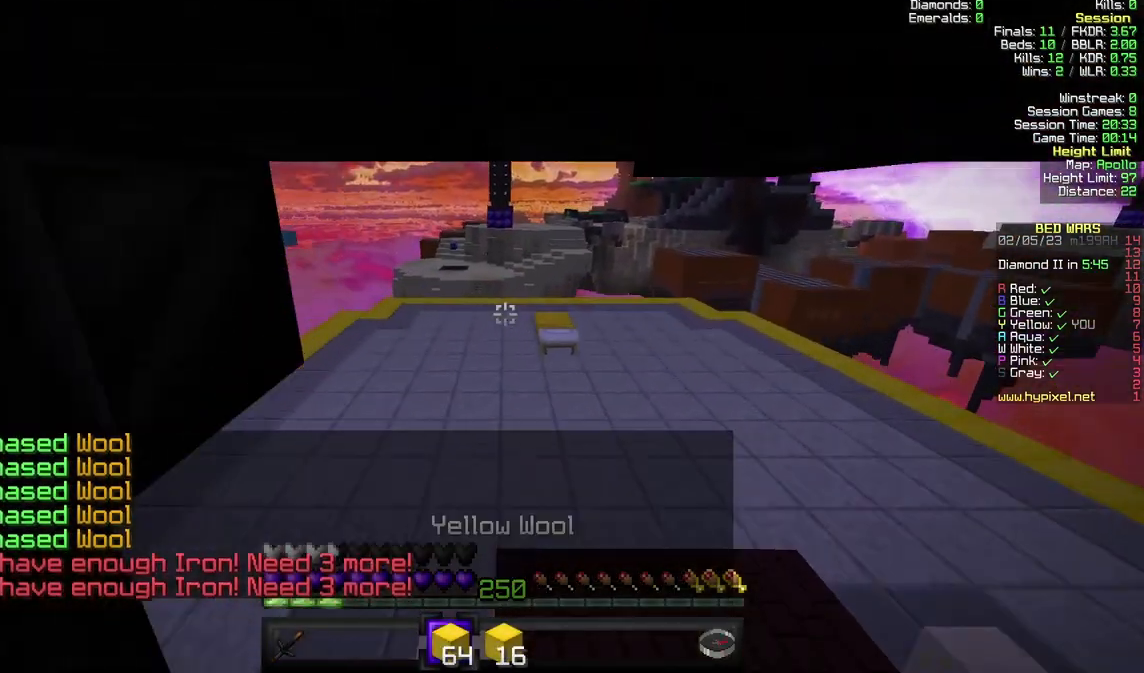
{"keys": ["w"], "mouse": [], "events": []}
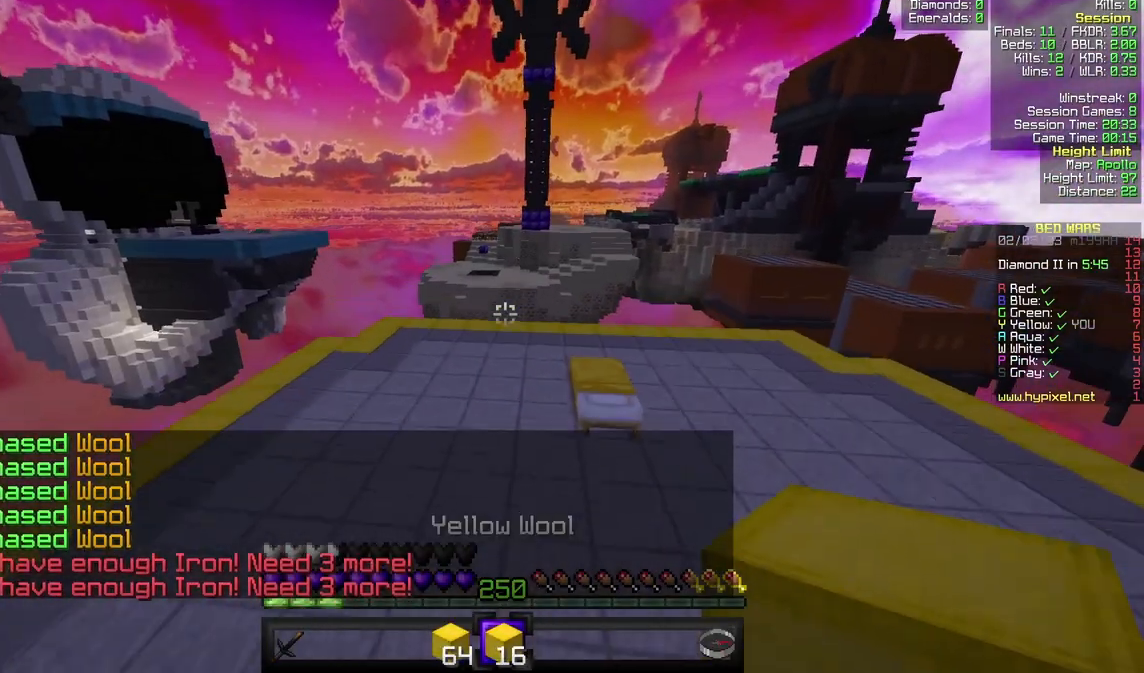
{"keys": ["a", "w"], "mouse": [], "events": [[500, "a", "down"]]}
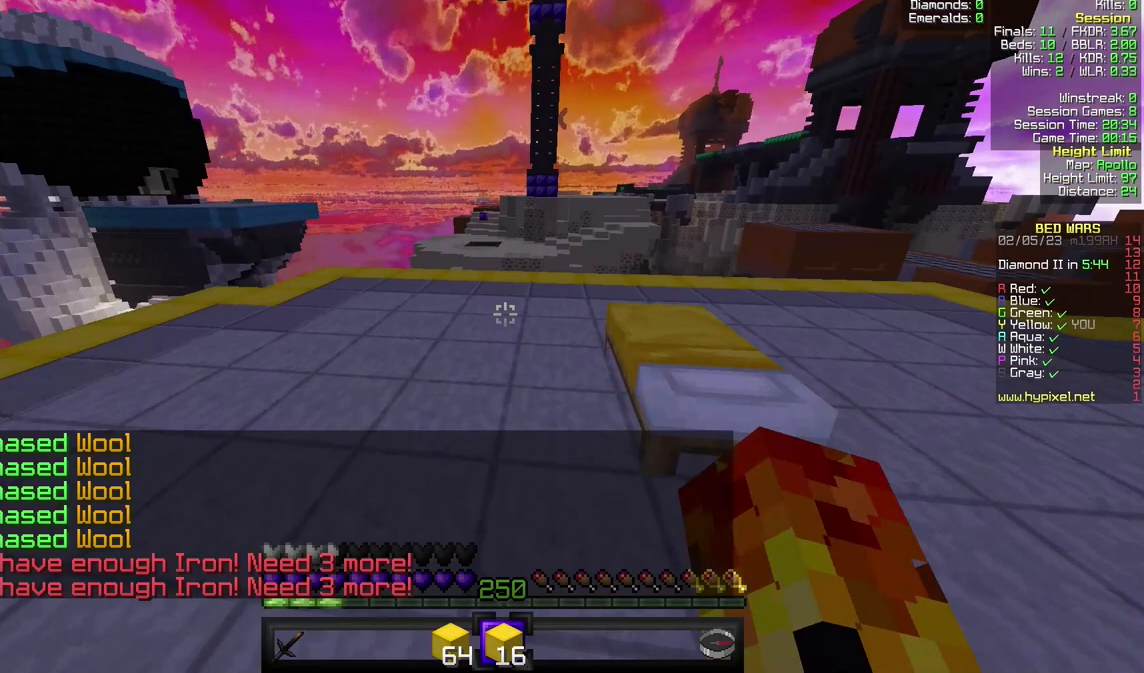
{"keys": ["w"], "mouse": [], "events": [[167, "a", "up"], [400, "d", "down"], [467, "d", "up"]]}
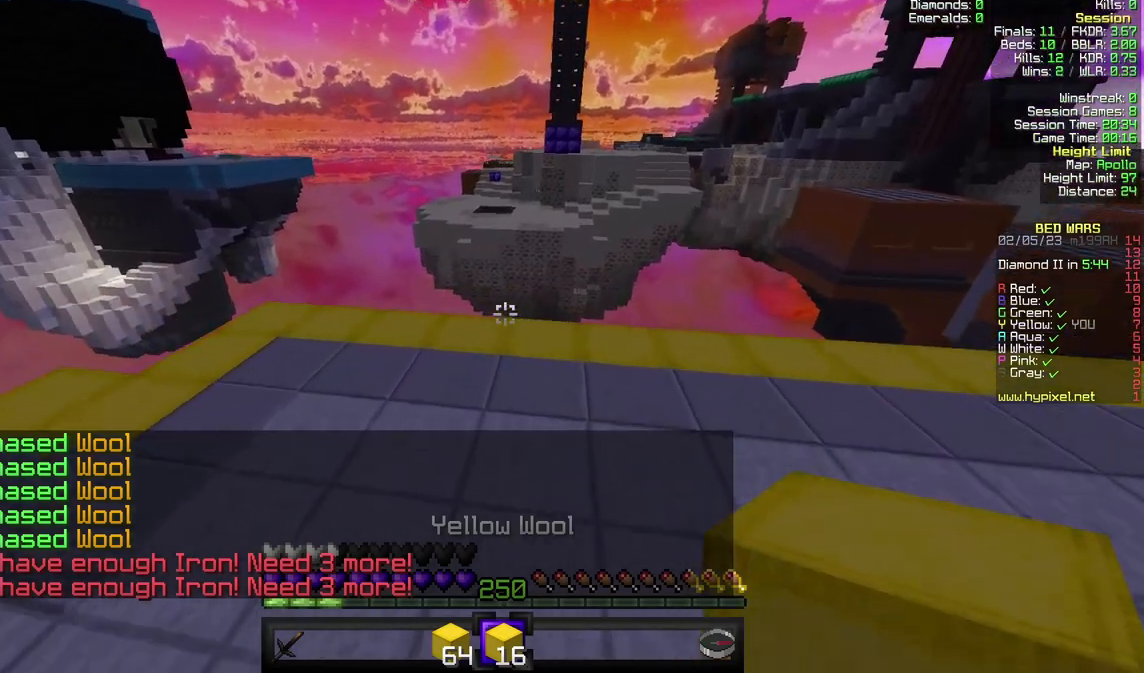
{"keys": ["d"], "mouse": [], "events": [[167, "mouse_right", "down"], [267, "mouse_right", "up"], [400, "d", "down"], [400, "w", "up"]]}
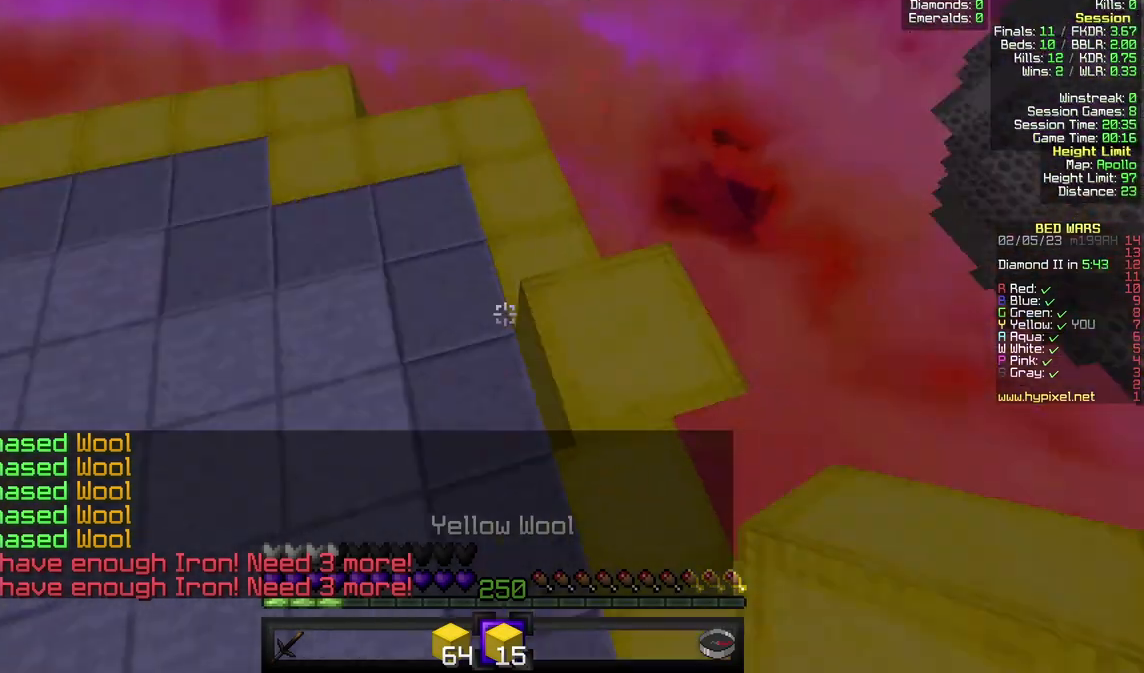
{"keys": ["d", "s"], "mouse": [], "events": [[167, "s", "down"], [300, "s", "up"], [467, "s", "down"]]}
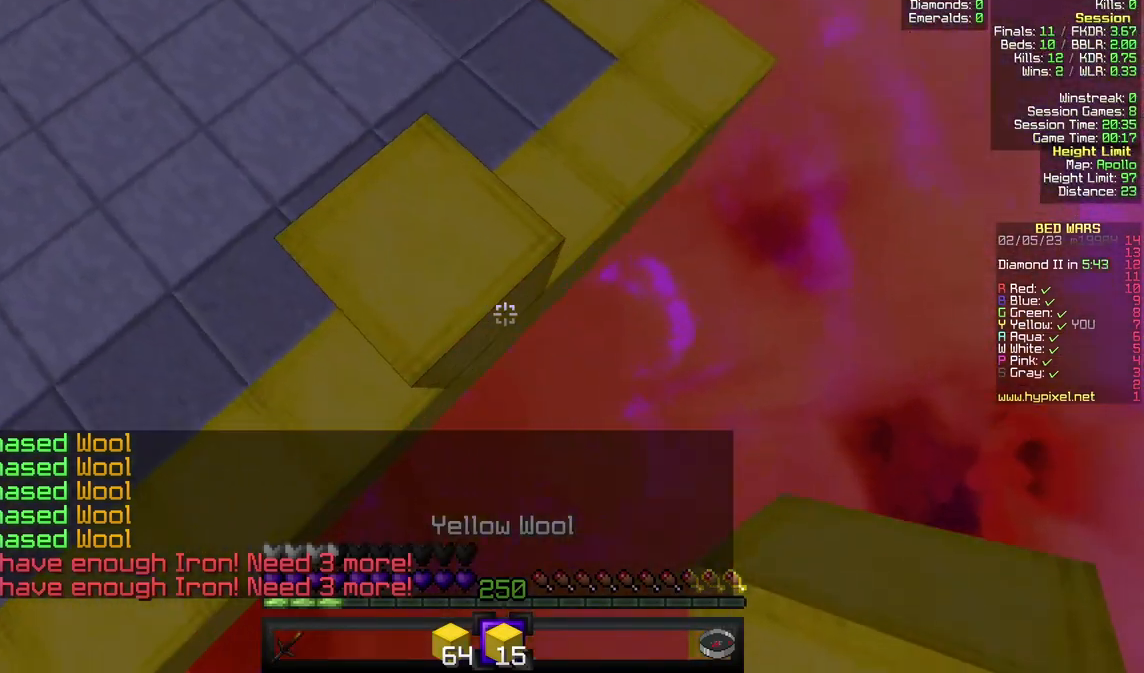
{"keys": ["d", "s"], "mouse": ["right"], "events": [[67, "mouse_right", "down"], [167, "mouse_right", "up"], [467, "mouse_right", "down"]]}
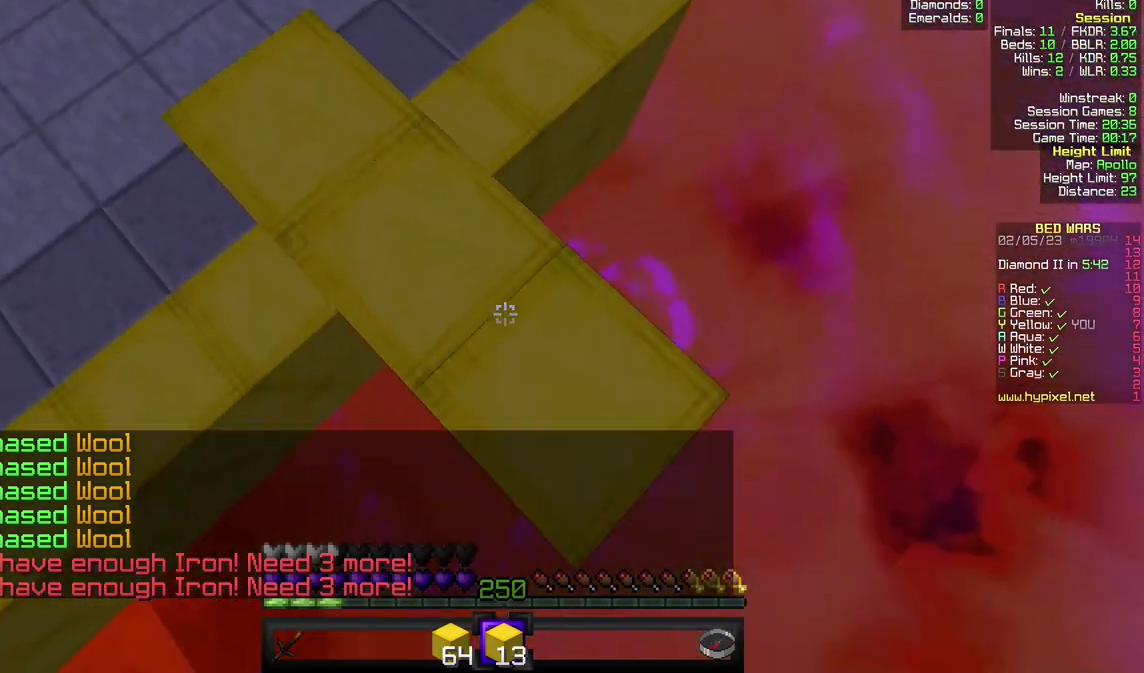
{"keys": ["d", "s"], "mouse": [], "events": [[67, "mouse_right", "up"], [400, "mouse_right", "down"], [500, "mouse_right", "up"]]}
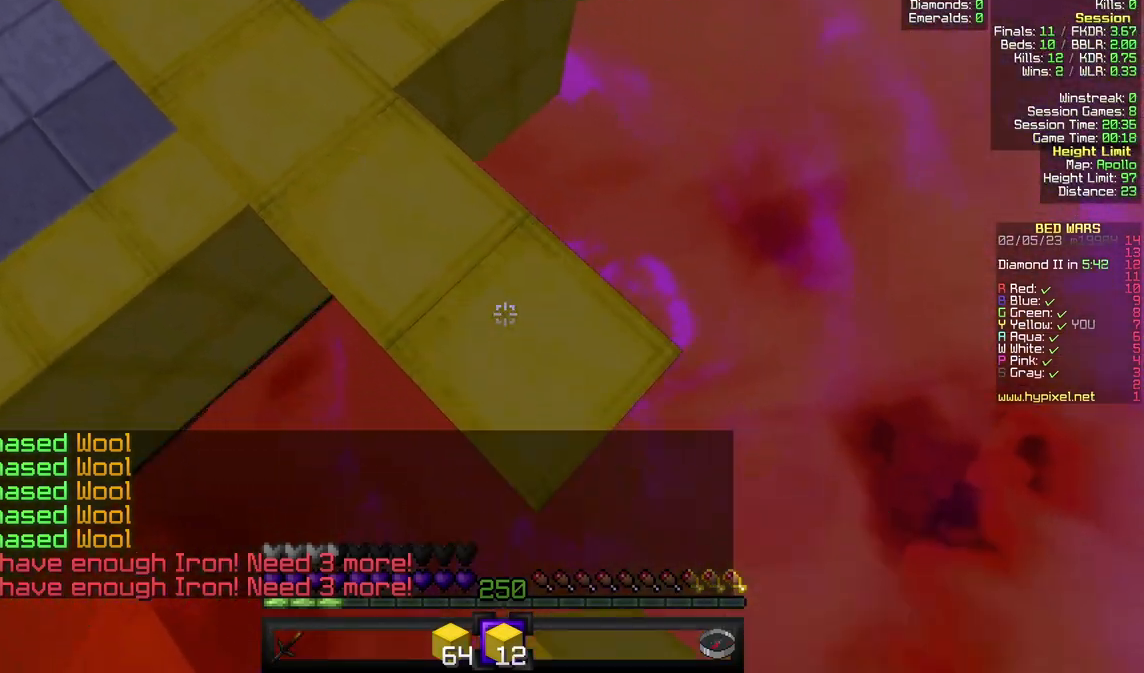
{"keys": ["d", "s"], "mouse": [], "events": [[267, "mouse_right", "down"], [367, "mouse_right", "up"]]}
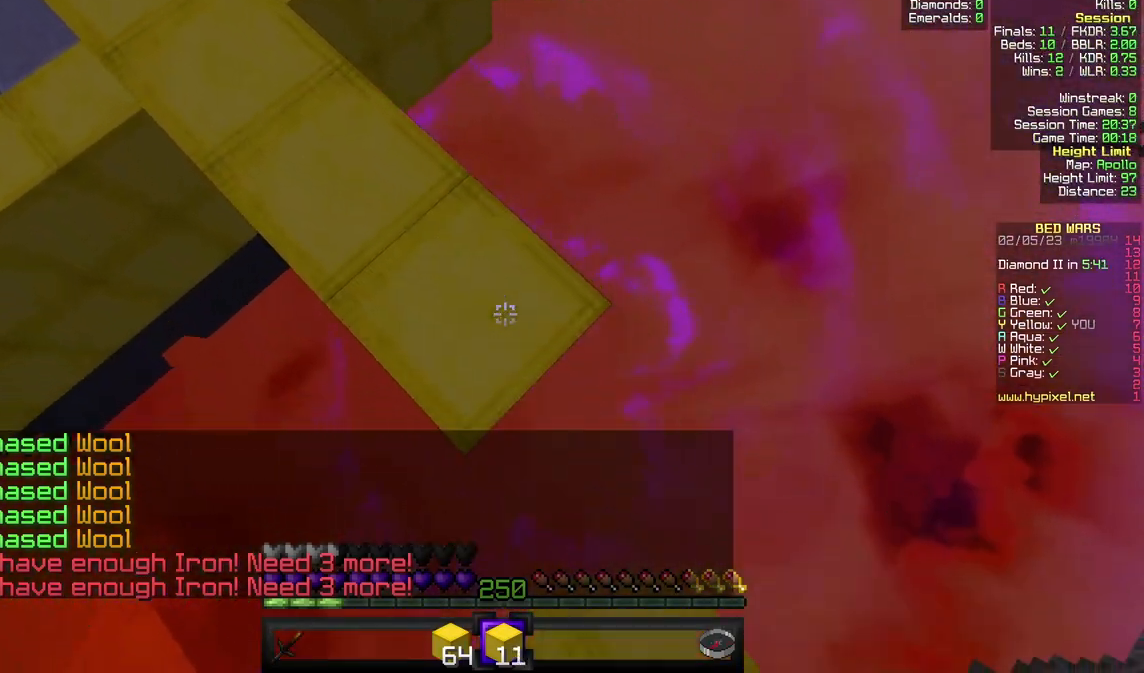
{"keys": ["d", "s"], "mouse": [], "events": [[167, "mouse_right", "down"], [500, "mouse_right", "up"]]}
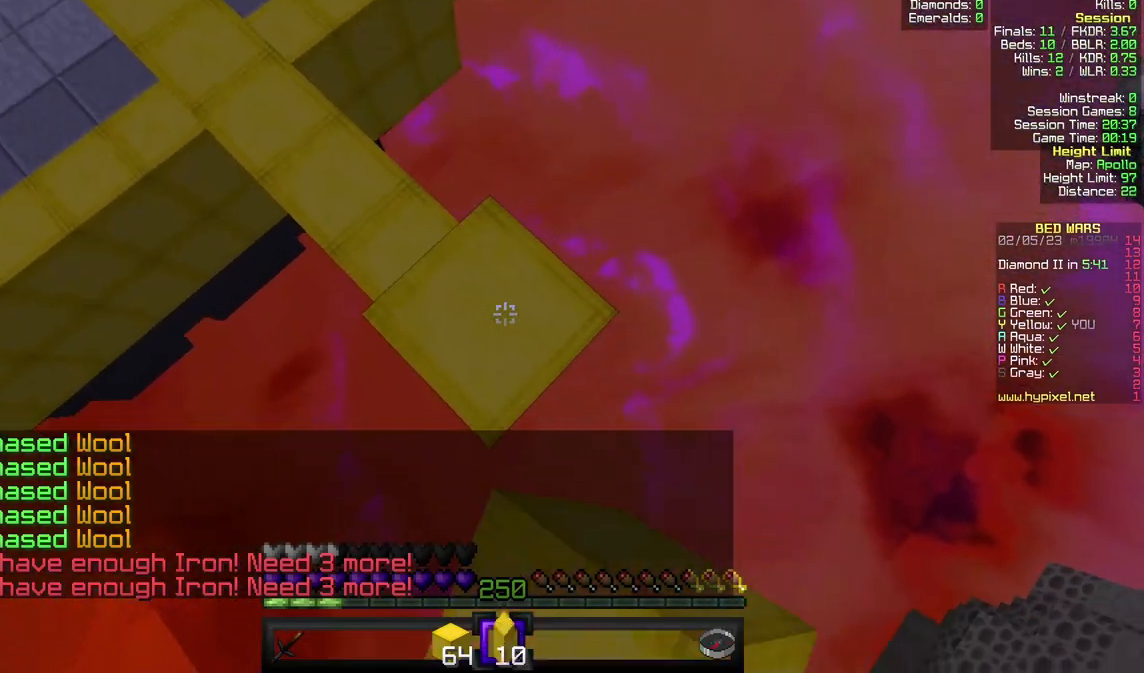
{"keys": ["d", "s"], "mouse": [], "events": [[233, "mouse_right", "down"], [333, "mouse_right", "up"]]}
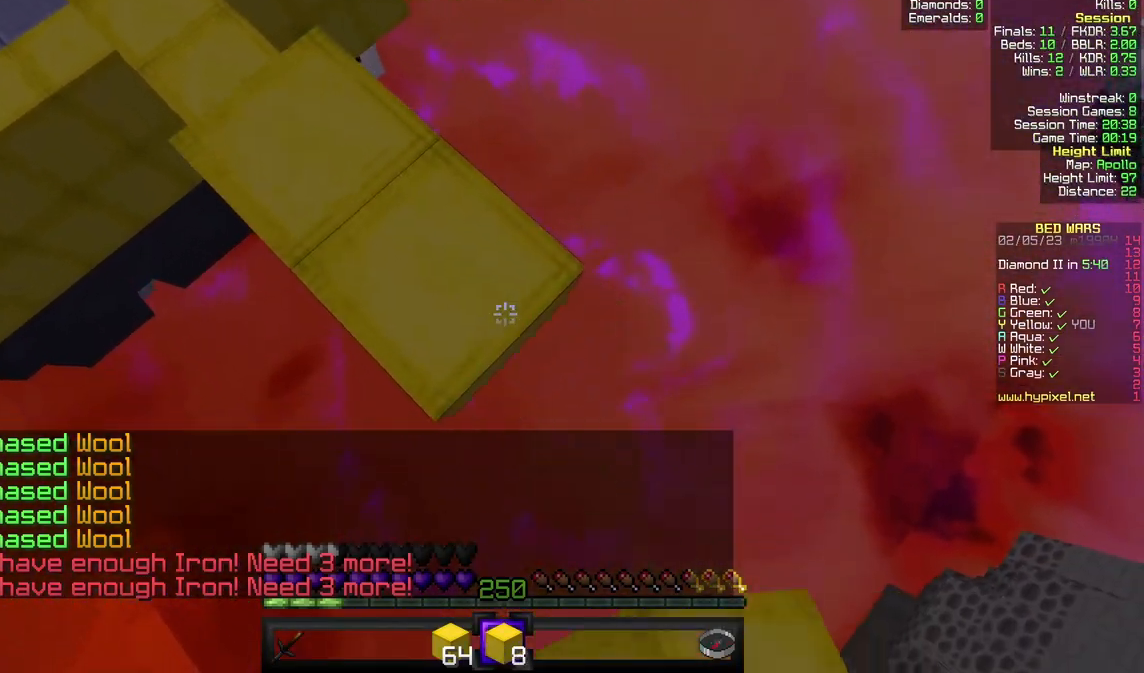
{"keys": ["d", "s"], "mouse": ["right"], "events": [[100, "mouse_right", "down"], [167, "mouse_right", "up"], [467, "mouse_right", "down"]]}
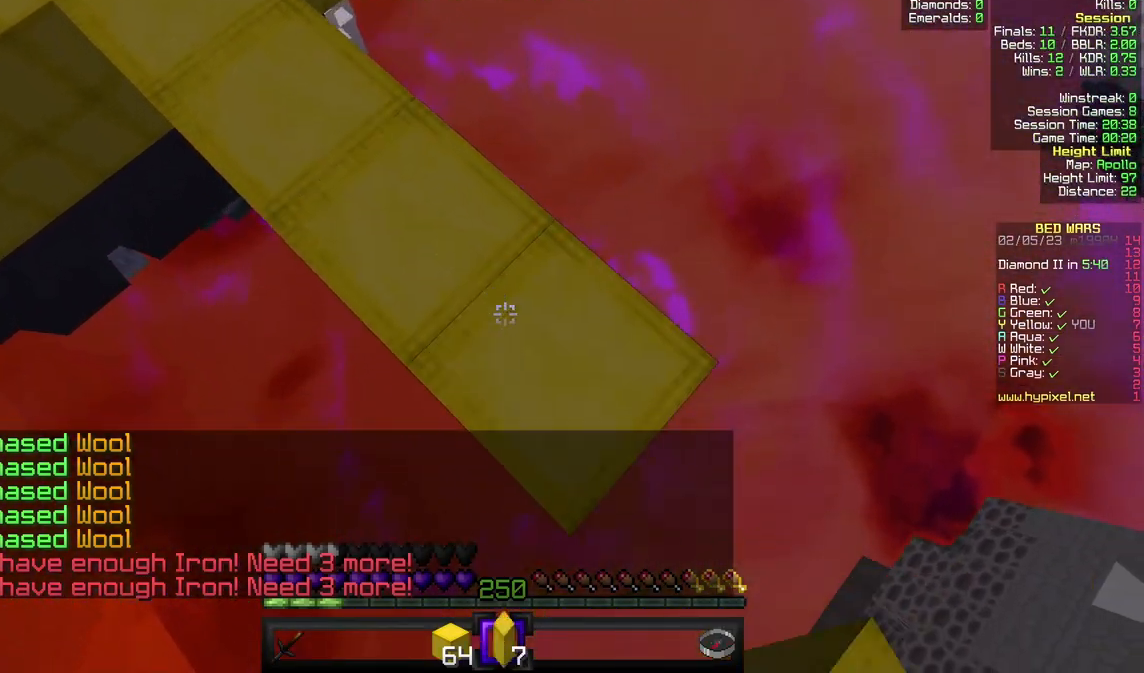
{"keys": ["d", "s"], "mouse": [], "events": [[33, "mouse_right", "up"], [300, "mouse_right", "down"], [433, "mouse_right", "up"]]}
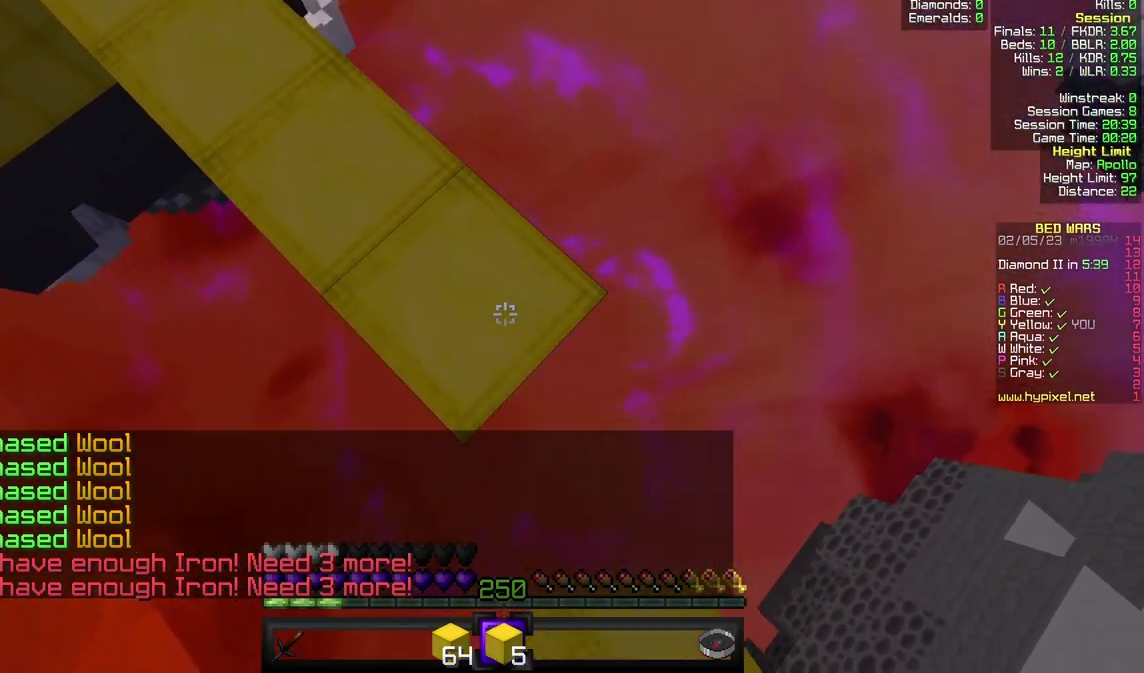
{"keys": ["d", "s"], "mouse": [], "events": [[167, "mouse_right", "down"], [267, "mouse_right", "up"]]}
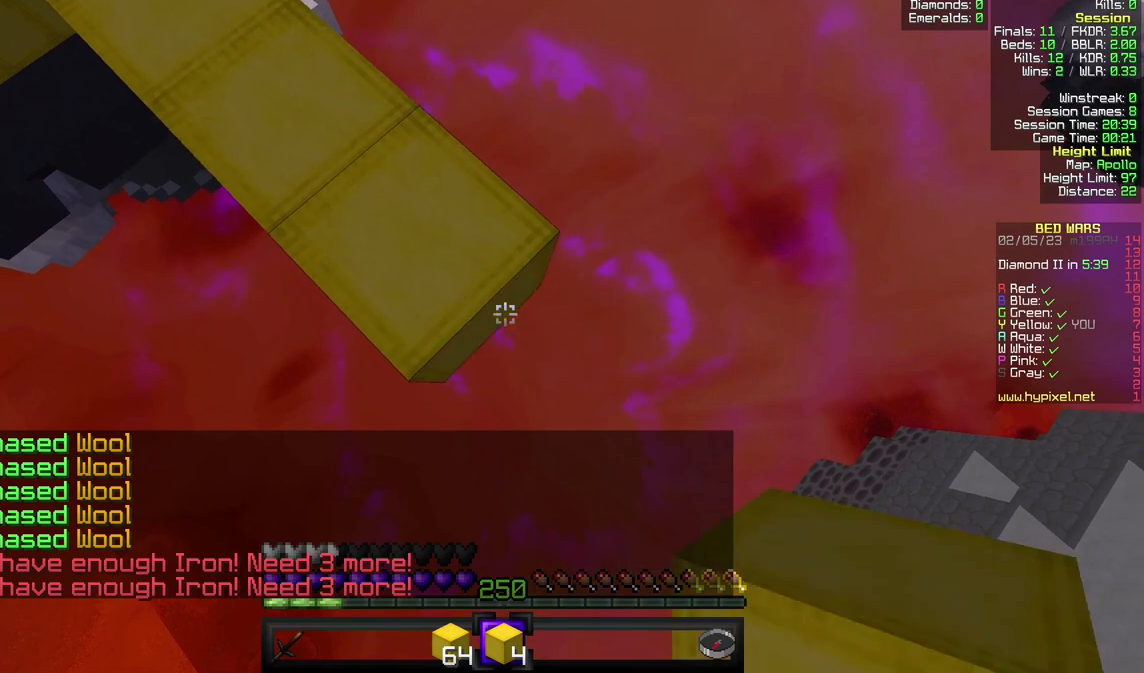
{"keys": ["d", "s"], "mouse": [], "events": [[33, "mouse_right", "down"], [133, "mouse_right", "up"], [400, "mouse_right", "down"], [500, "mouse_right", "up"]]}
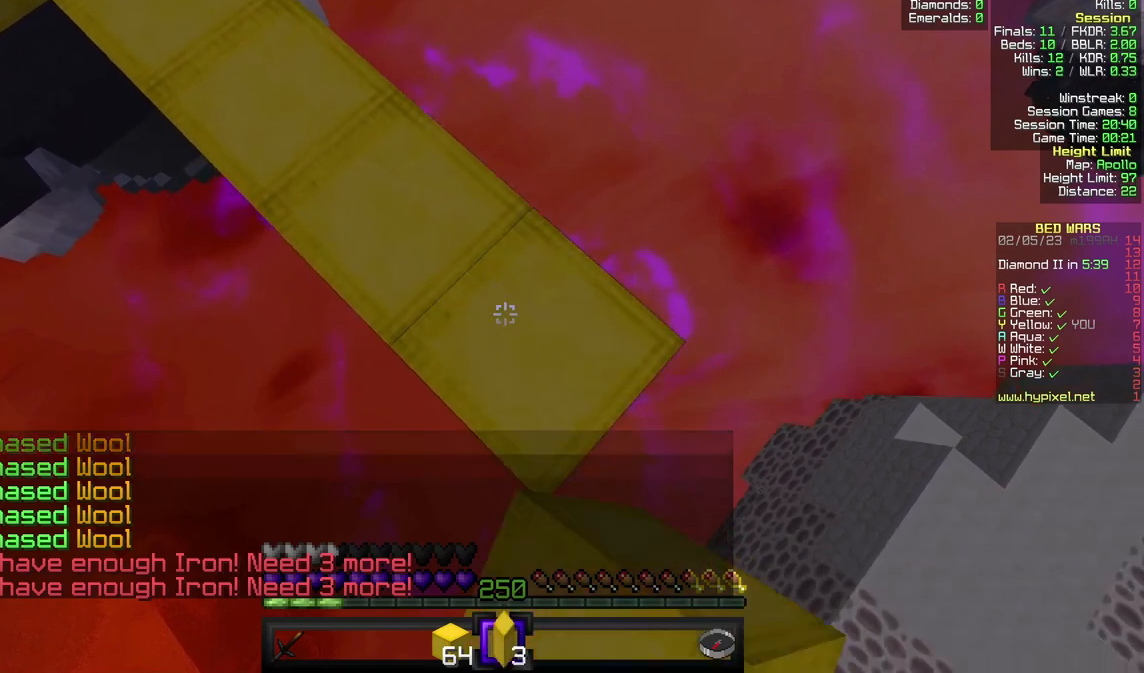
{"keys": ["d", "s"], "mouse": [], "events": [[267, "mouse_right", "down"], [367, "mouse_right", "up"]]}
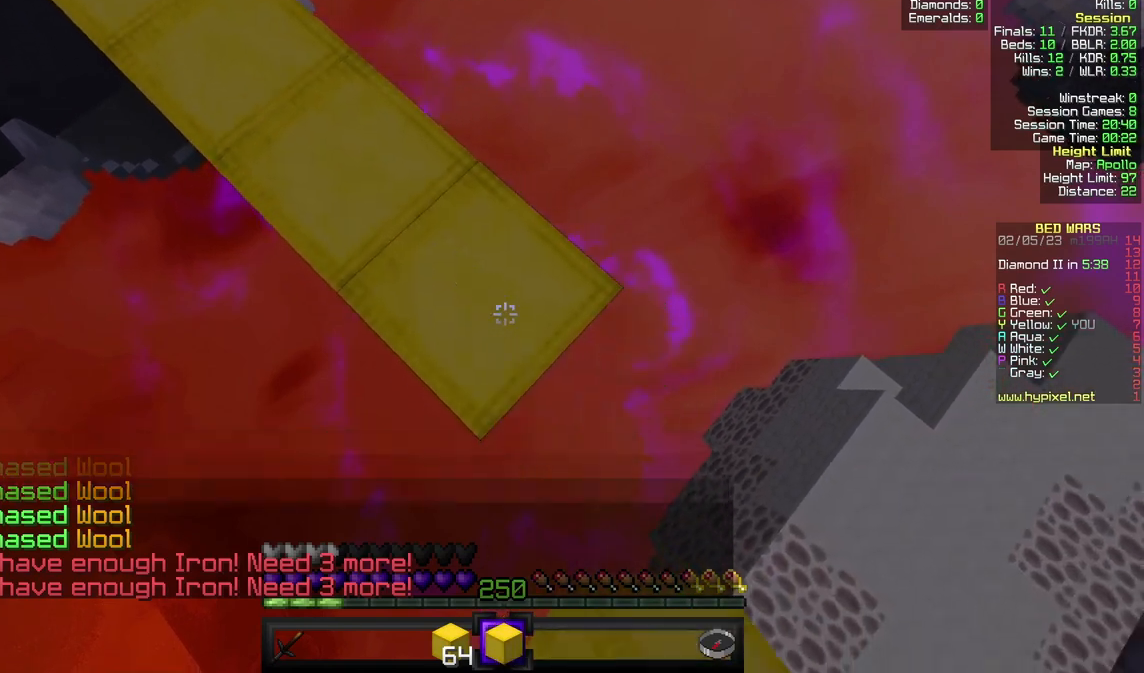
{"keys": ["w"], "mouse": [], "events": [[133, "d", "up"], [133, "mouse_right", "down"], [167, "s", "up"], [233, "mouse_right", "up"], [333, "w", "down"]]}
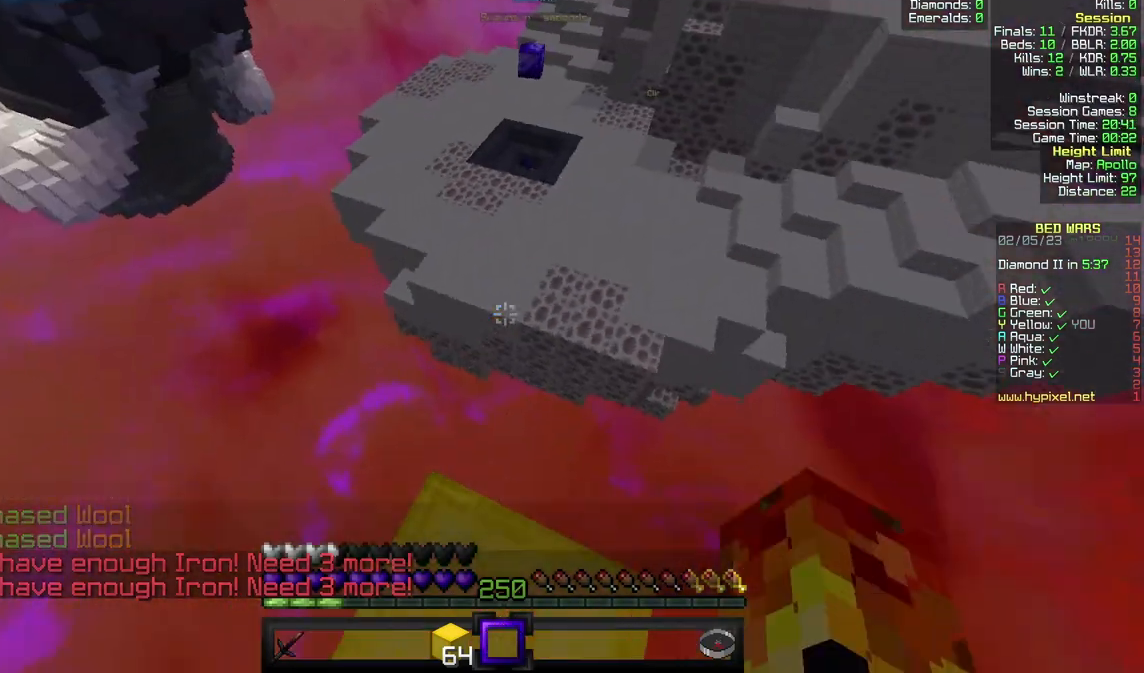
{"keys": ["w"], "mouse": [], "events": []}
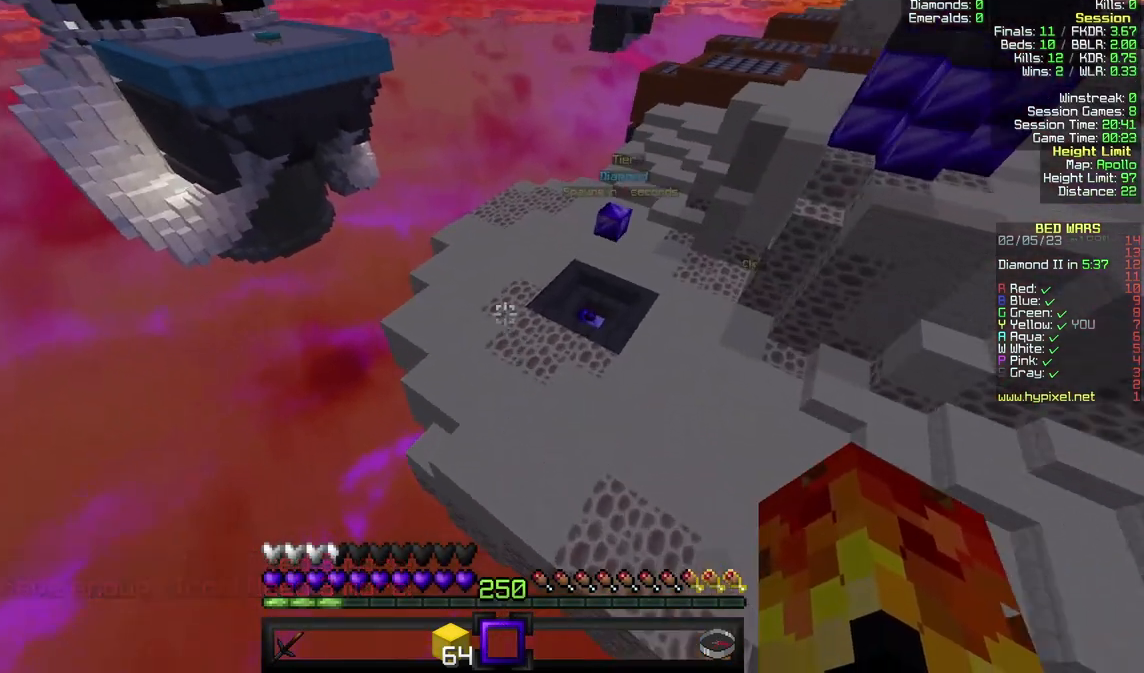
{"keys": ["w"], "mouse": [], "events": []}